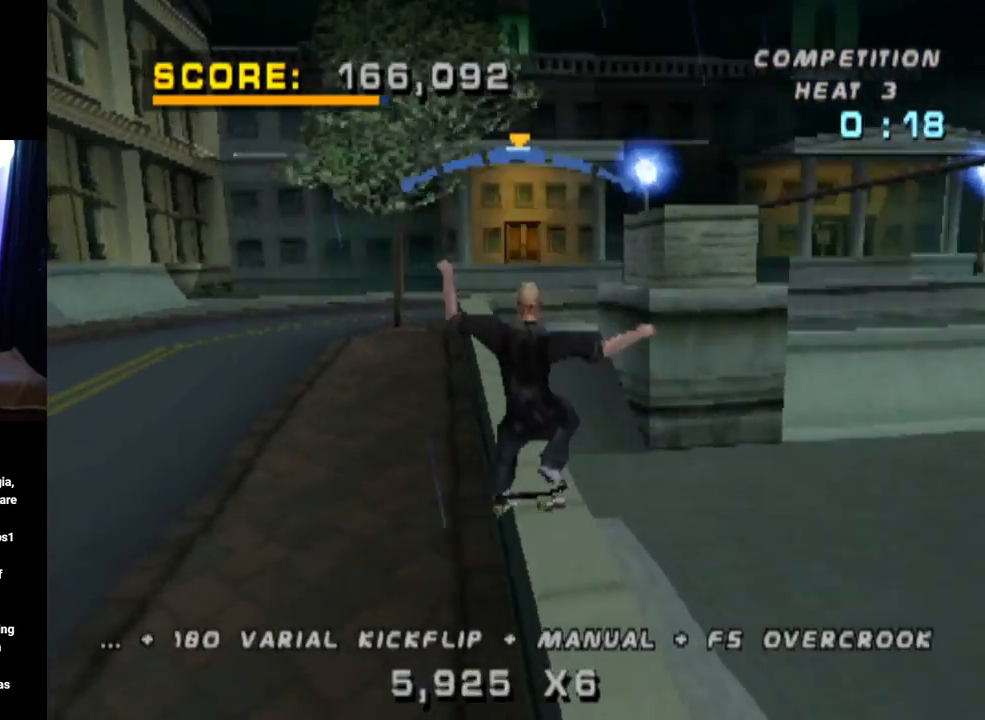
Gameplay with a controller (PlayStation layout); each line is a JSON object with the inputs held at the frame after it. "events" lists button and stick changes between this image and that frame as [ms after this image, input, new state], when the widget could be followed in between. Not read: R1.
{"buttons": ["CROSS"], "left_stick": "center", "right_stick": "center", "events": []}
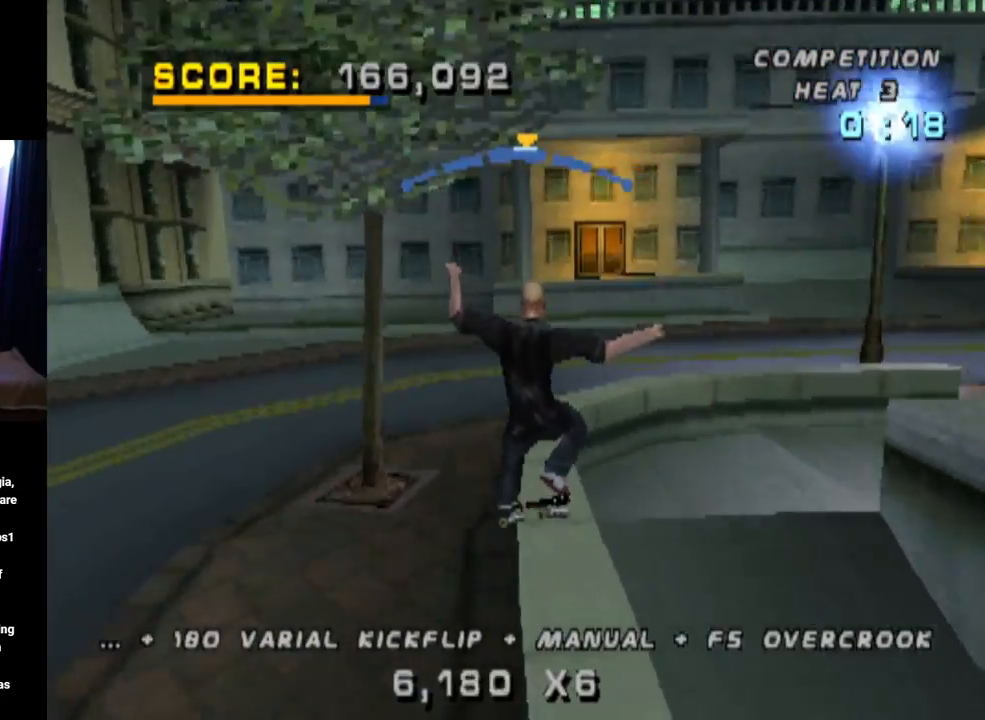
{"buttons": ["CROSS"], "left_stick": "center", "right_stick": "center", "events": [[34, "DPAD_DOWN", "down"], [34, "TRIANGLE", "down"], [167, "TRIANGLE", "up"], [201, "DPAD_DOWN", "up"], [334, "DPAD_LEFT", "down"], [418, "DPAD_LEFT", "up"]]}
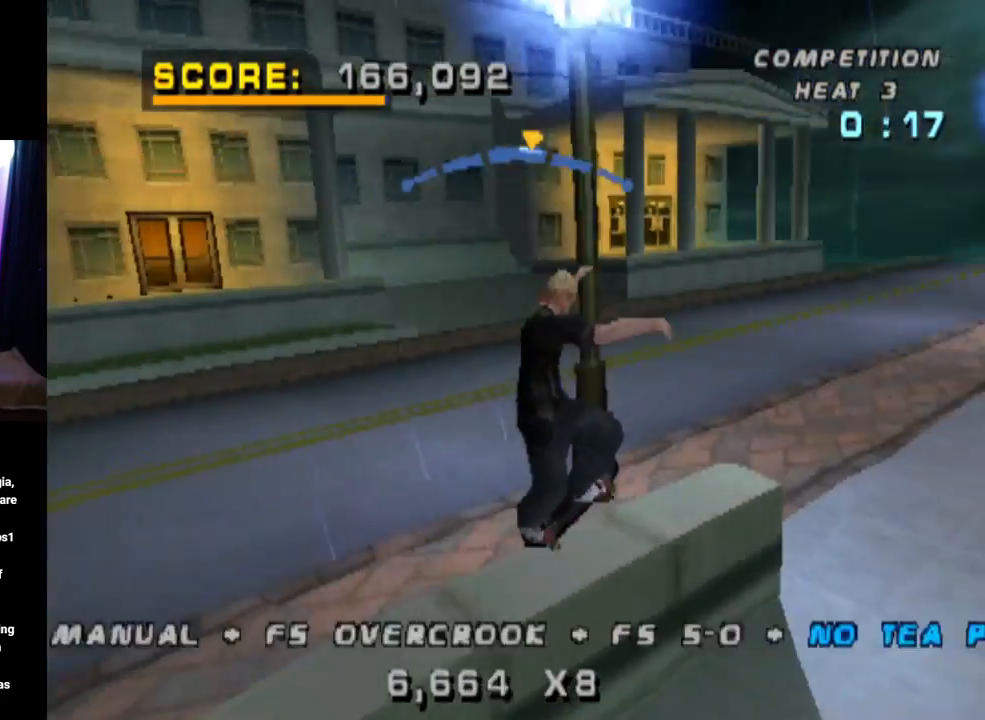
{"buttons": [], "left_stick": "center", "right_stick": "center", "events": [[117, "DPAD_DOWN", "down"], [150, "SQUARE", "down"], [200, "CROSS", "up"], [250, "CROSS", "down"], [267, "DPAD_DOWN", "up"], [267, "SQUARE", "up"], [300, "CROSS", "up"]]}
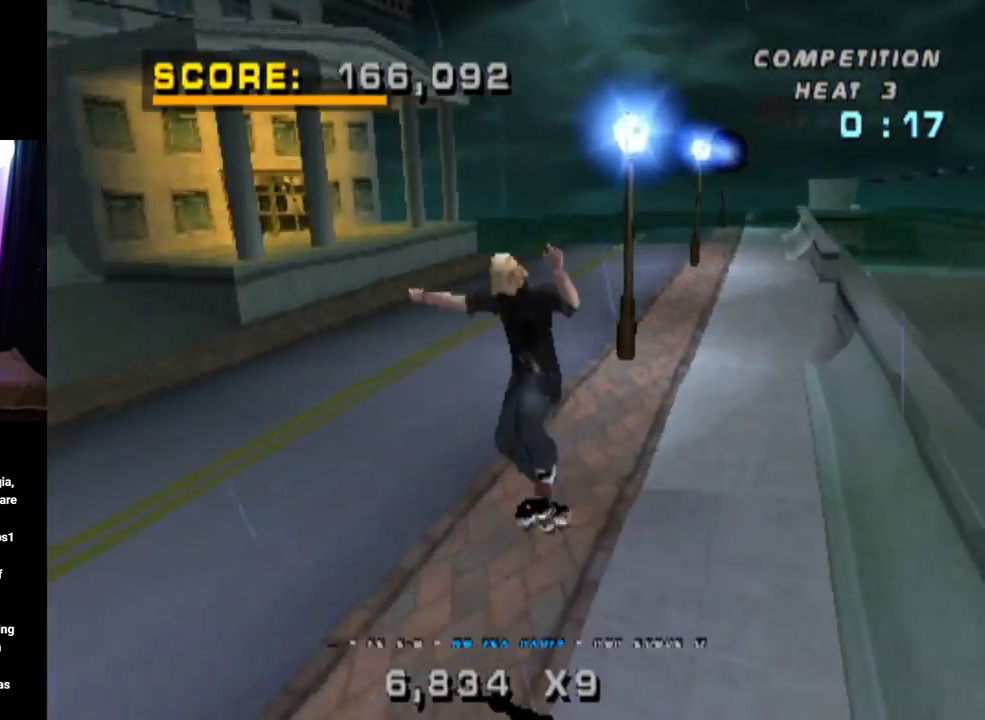
{"buttons": ["DPAD_UP"], "left_stick": "center", "right_stick": "center", "events": [[101, "DPAD_DOWN", "down"], [184, "DPAD_DOWN", "up"], [267, "DPAD_UP", "down"], [334, "DPAD_UP", "up"], [367, "DPAD_DOWN", "down"], [484, "DPAD_DOWN", "up"], [484, "DPAD_UP", "down"]]}
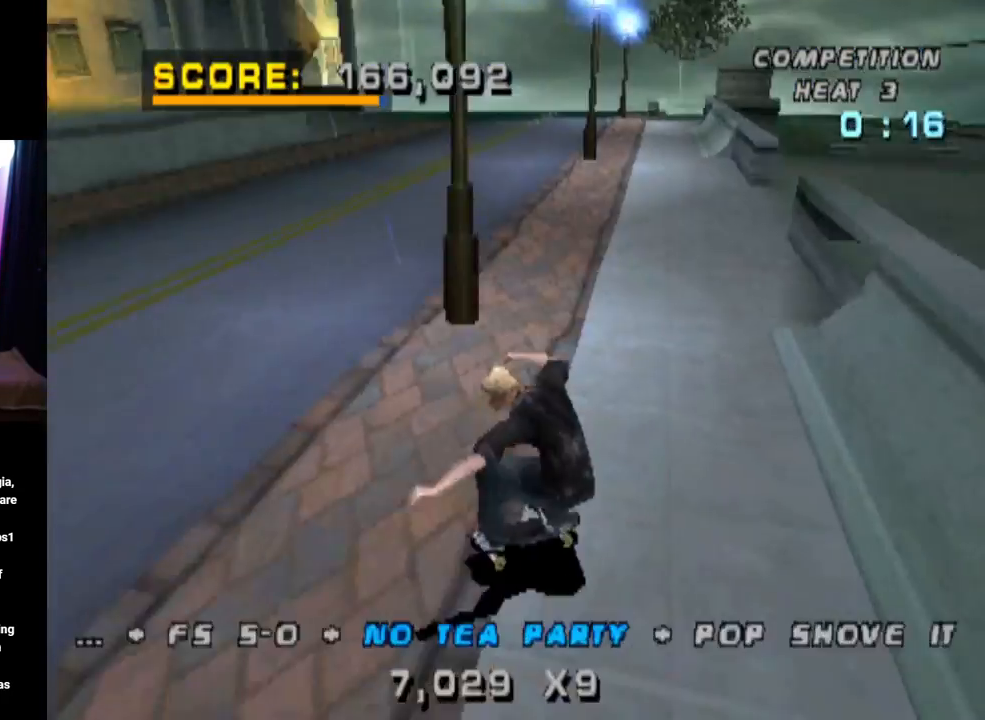
{"buttons": ["TRIANGLE"], "left_stick": "center", "right_stick": "center", "events": [[117, "CROSS", "down"], [117, "DPAD_UP", "up"], [183, "DPAD_LEFT", "down"], [217, "DPAD_UP", "down"], [233, "TRIANGLE", "down"], [267, "CROSS", "up"], [334, "DPAD_UP", "up"], [350, "DPAD_LEFT", "up"]]}
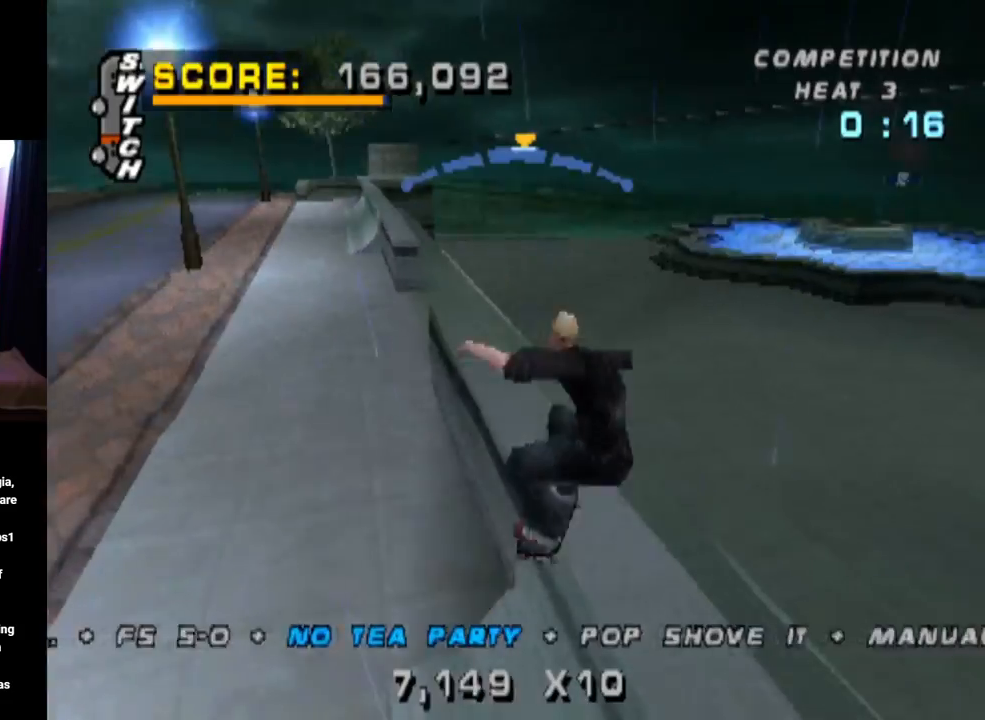
{"buttons": ["TRIANGLE", "DPAD_UP"], "left_stick": "center", "right_stick": "center", "events": [[301, "CROSS", "down"], [317, "TRIANGLE", "up"], [468, "CROSS", "up"], [484, "DPAD_UP", "down"], [484, "TRIANGLE", "down"]]}
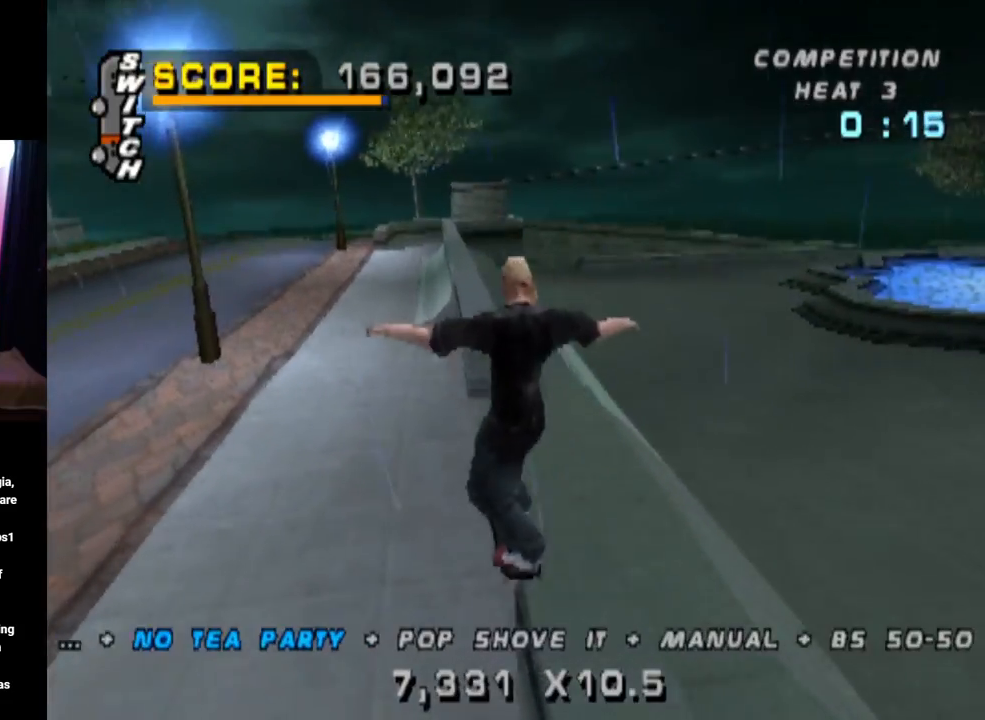
{"buttons": ["TRIANGLE", "DPAD_UP"], "left_stick": "center", "right_stick": "center", "events": [[133, "DPAD_UP", "up"], [217, "DPAD_DOWN", "down"], [334, "DPAD_DOWN", "up"], [367, "DPAD_UP", "down"]]}
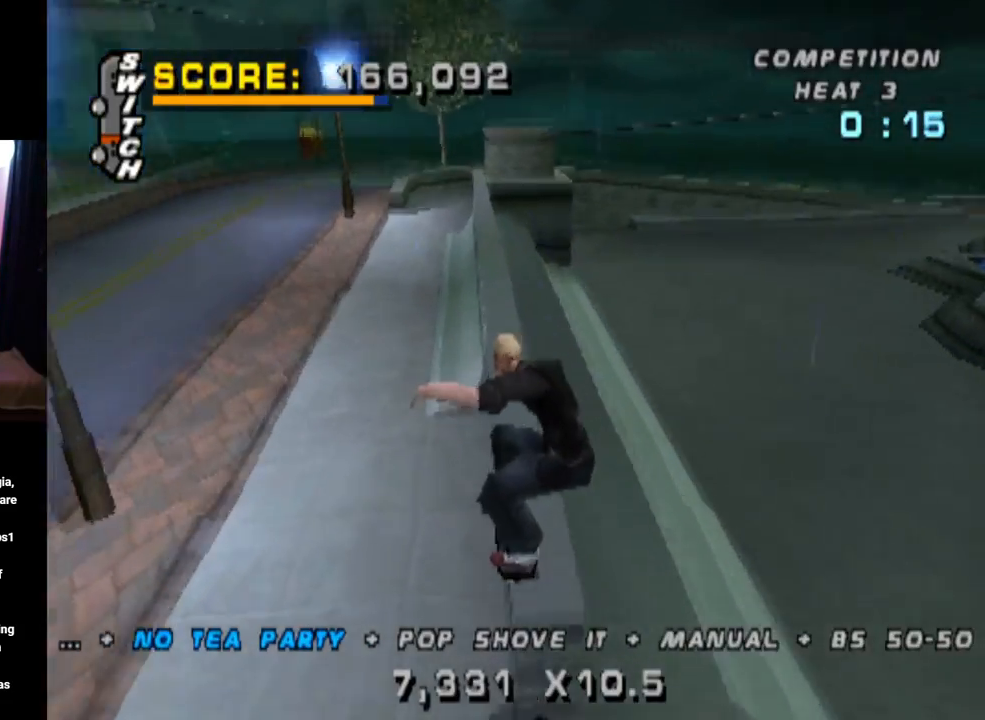
{"buttons": [], "left_stick": "center", "right_stick": "center", "events": [[234, "DPAD_UP", "up"], [484, "TRIANGLE", "up"]]}
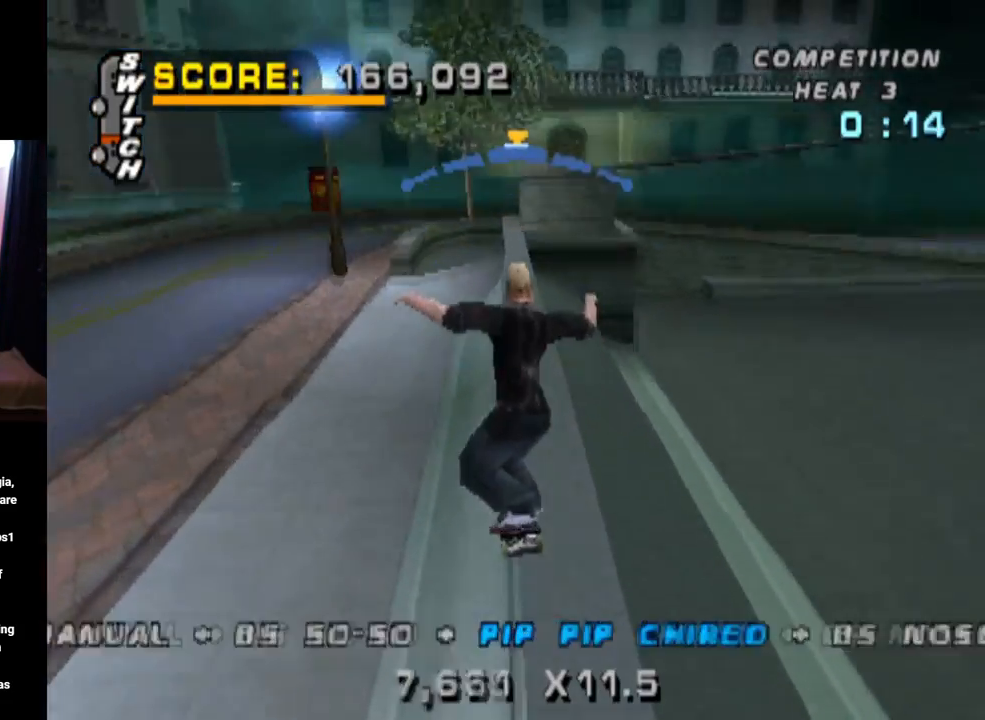
{"buttons": ["SQUARE", "L1", "DPAD_DOWN", "DPAD_LEFT"], "left_stick": "center", "right_stick": "center", "events": [[17, "CROSS", "down"], [117, "DPAD_DOWN", "down"], [117, "DPAD_LEFT", "down"], [217, "L1", "down"], [317, "SQUARE", "down"], [367, "CROSS", "up"]]}
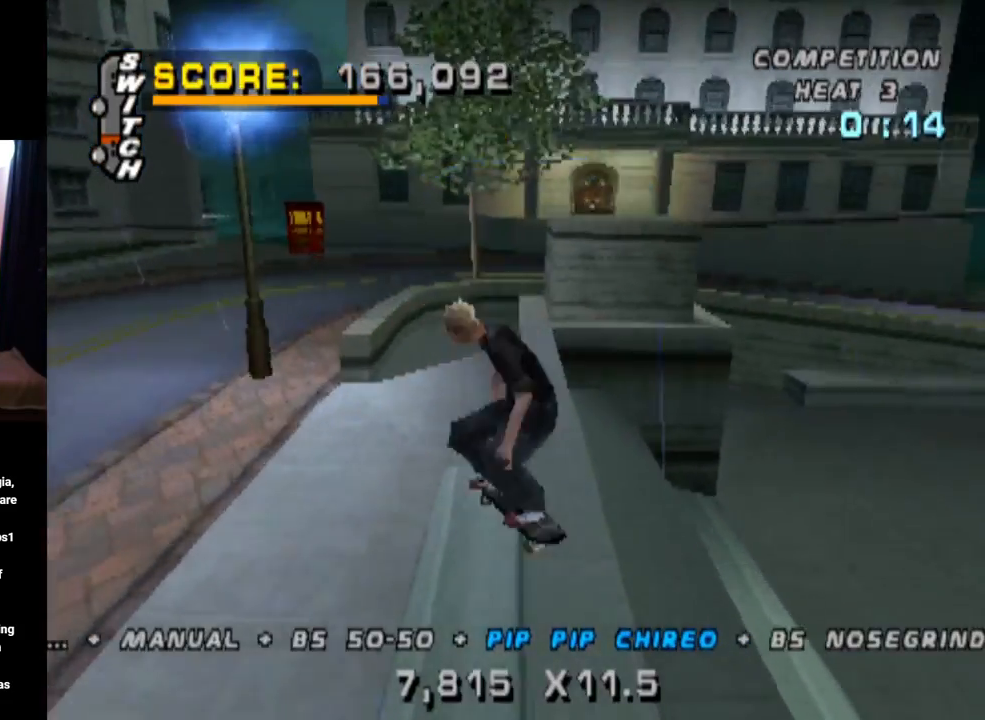
{"buttons": ["TRIANGLE", "DPAD_DOWN"], "left_stick": "center", "right_stick": "center", "events": [[17, "SQUARE", "up"], [34, "DPAD_DOWN", "up"], [34, "DPAD_LEFT", "up"], [151, "DPAD_DOWN", "down"], [234, "DPAD_DOWN", "up"], [284, "DPAD_DOWN", "down"], [284, "TRIANGLE", "down"], [317, "L1", "up"], [401, "DPAD_DOWN", "up"], [501, "DPAD_DOWN", "down"]]}
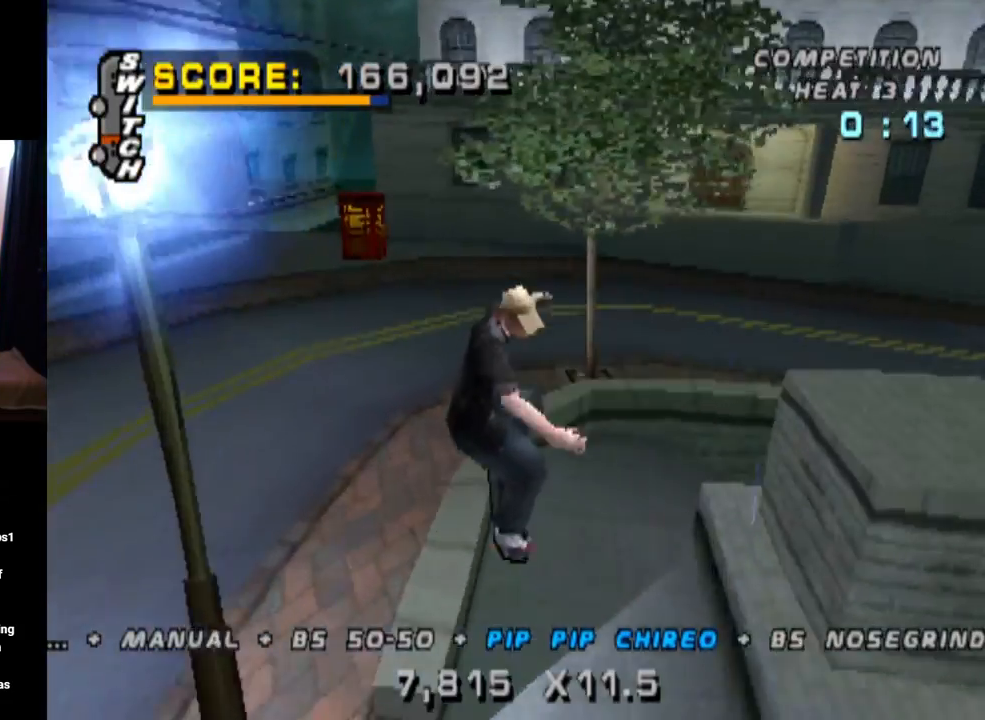
{"buttons": ["TRIANGLE", "DPAD_RIGHT"], "left_stick": "center", "right_stick": "center", "events": [[100, "DPAD_DOWN", "up"], [167, "DPAD_UP", "down"], [317, "DPAD_UP", "up"], [384, "DPAD_RIGHT", "down"]]}
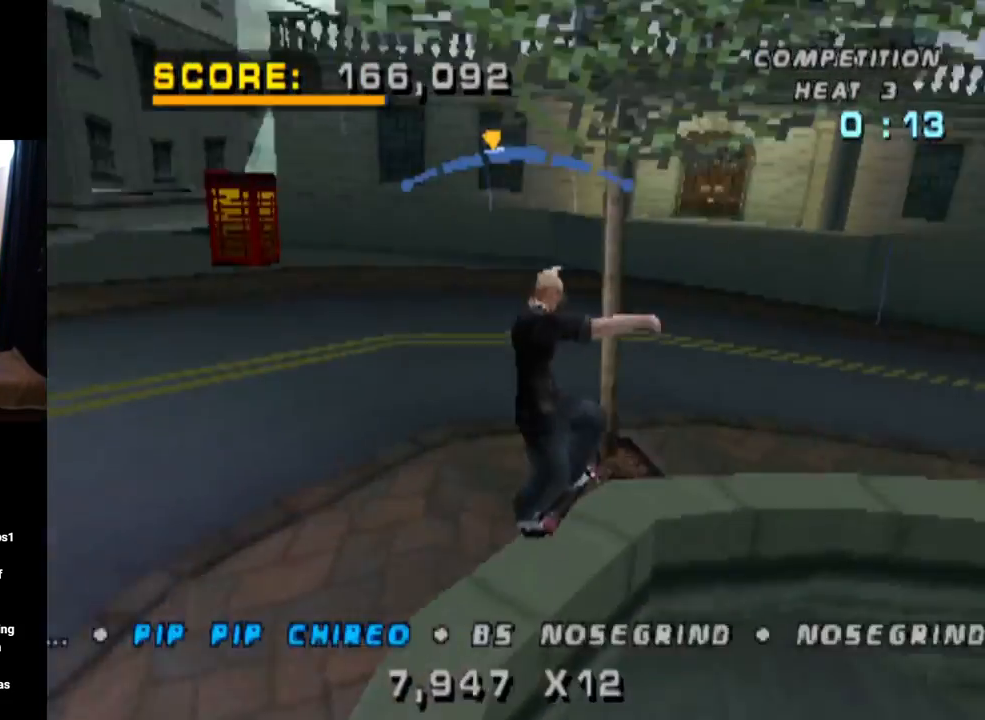
{"buttons": ["CROSS", "SQUARE", "DPAD_UP"], "left_stick": "center", "right_stick": "center", "events": [[17, "DPAD_RIGHT", "up"], [50, "CROSS", "down"], [67, "TRIANGLE", "up"], [134, "DPAD_LEFT", "down"], [267, "DPAD_LEFT", "up"], [451, "DPAD_UP", "down"], [501, "SQUARE", "down"]]}
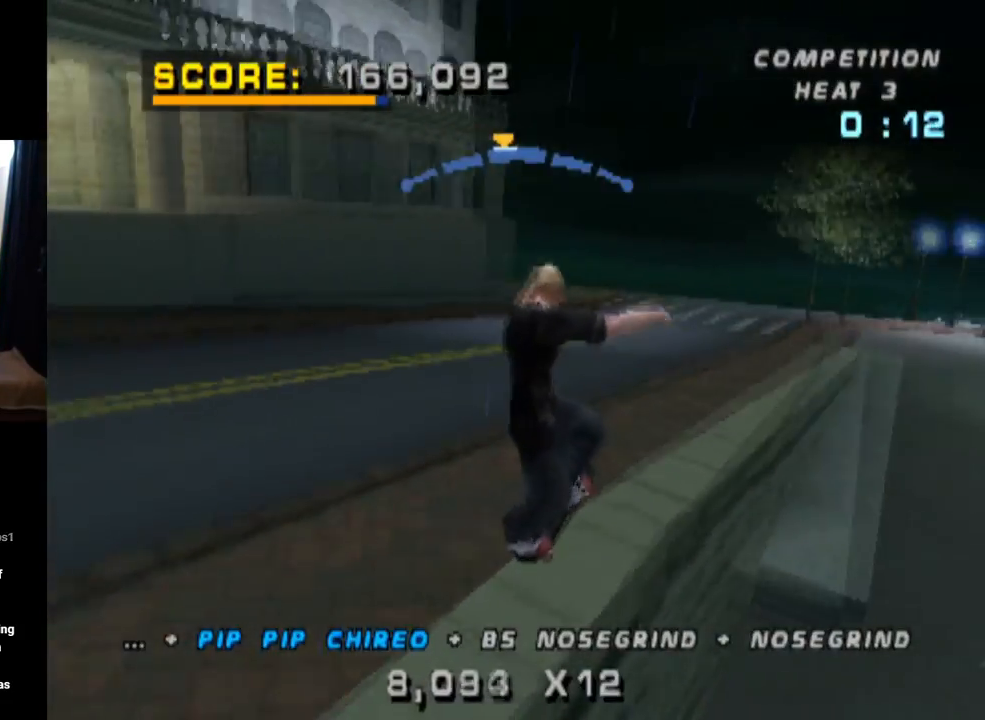
{"buttons": [], "left_stick": "center", "right_stick": "center", "events": [[17, "CROSS", "up"], [217, "SQUARE", "up"], [284, "DPAD_UP", "up"], [367, "DPAD_UP", "down"], [467, "DPAD_UP", "up"]]}
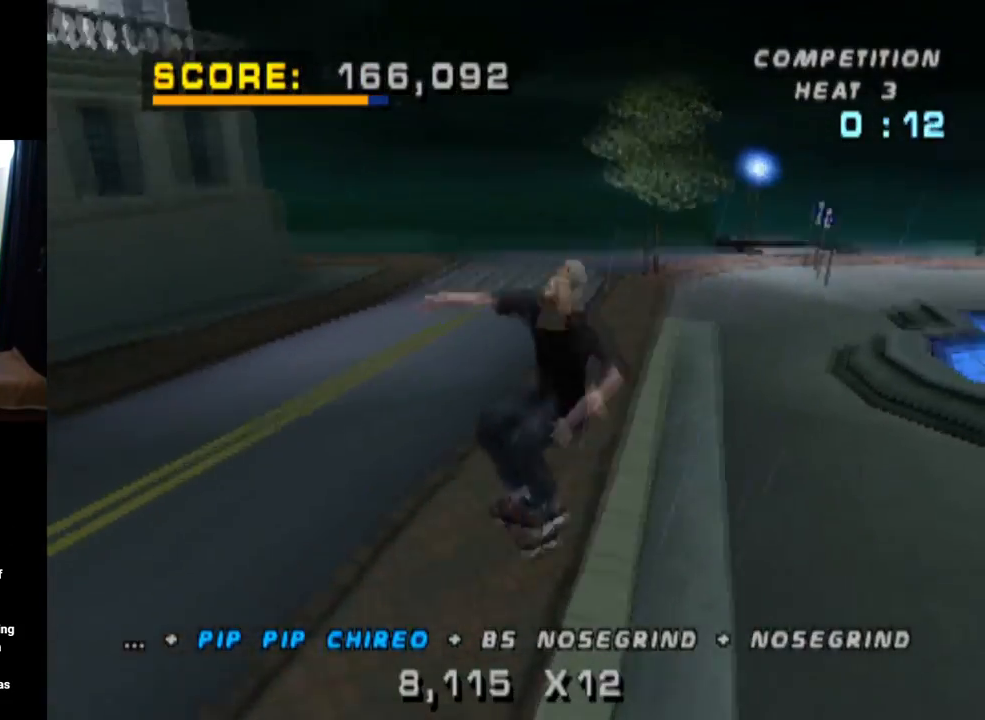
{"buttons": ["TRIANGLE", "DPAD_LEFT"], "left_stick": "center", "right_stick": "center", "events": [[17, "DPAD_UP", "down"], [67, "TRIANGLE", "down"], [367, "DPAD_UP", "up"], [417, "DPAD_LEFT", "down"]]}
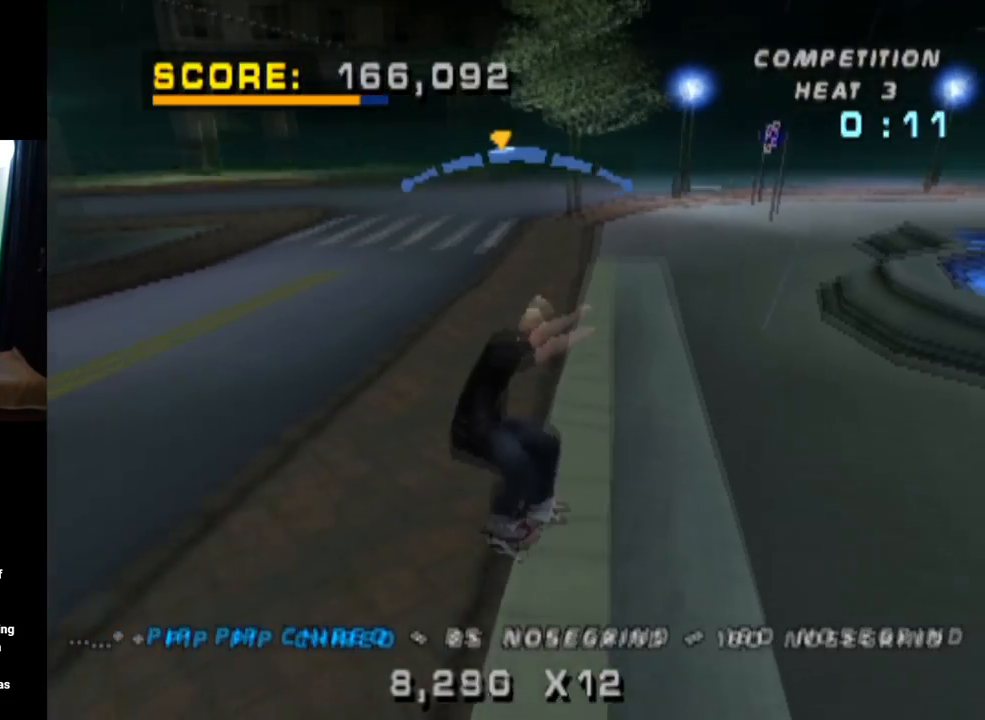
{"buttons": ["L1", "DPAD_RIGHT"], "left_stick": "center", "right_stick": "center", "events": [[17, "DPAD_LEFT", "up"], [50, "CROSS", "down"], [67, "TRIANGLE", "up"], [150, "DPAD_RIGHT", "down"], [200, "L1", "down"], [233, "SQUARE", "down"], [284, "CROSS", "up"], [450, "SQUARE", "up"]]}
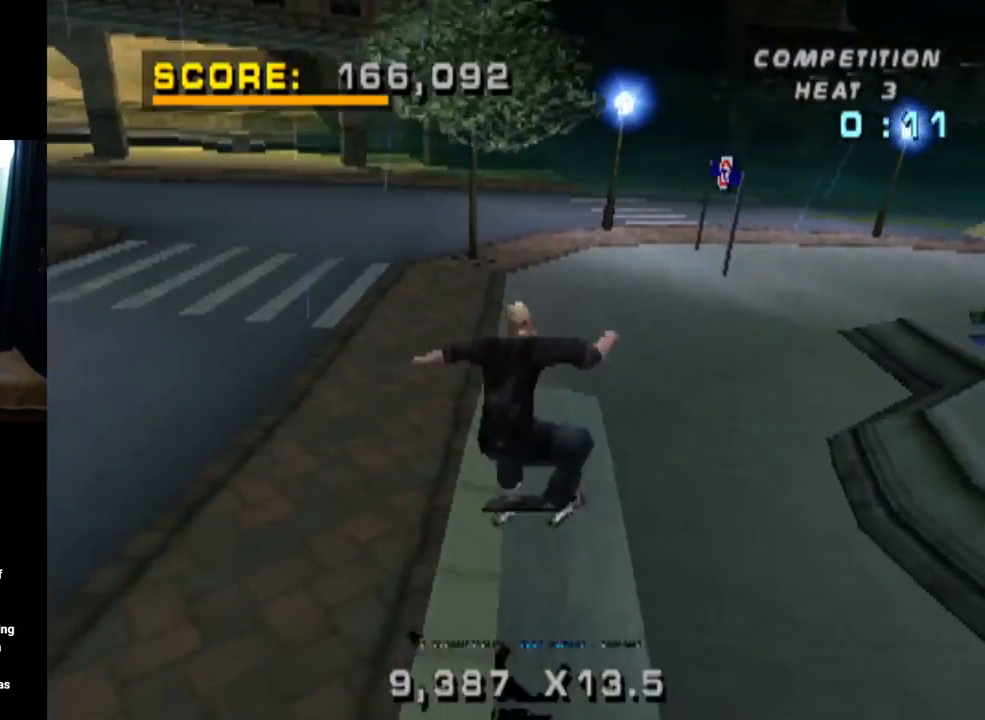
{"buttons": ["DPAD_UP"], "left_stick": "center", "right_stick": "center", "events": [[84, "DPAD_RIGHT", "up"], [234, "L1", "up"], [251, "DPAD_DOWN", "down"], [367, "DPAD_DOWN", "up"], [418, "DPAD_UP", "down"]]}
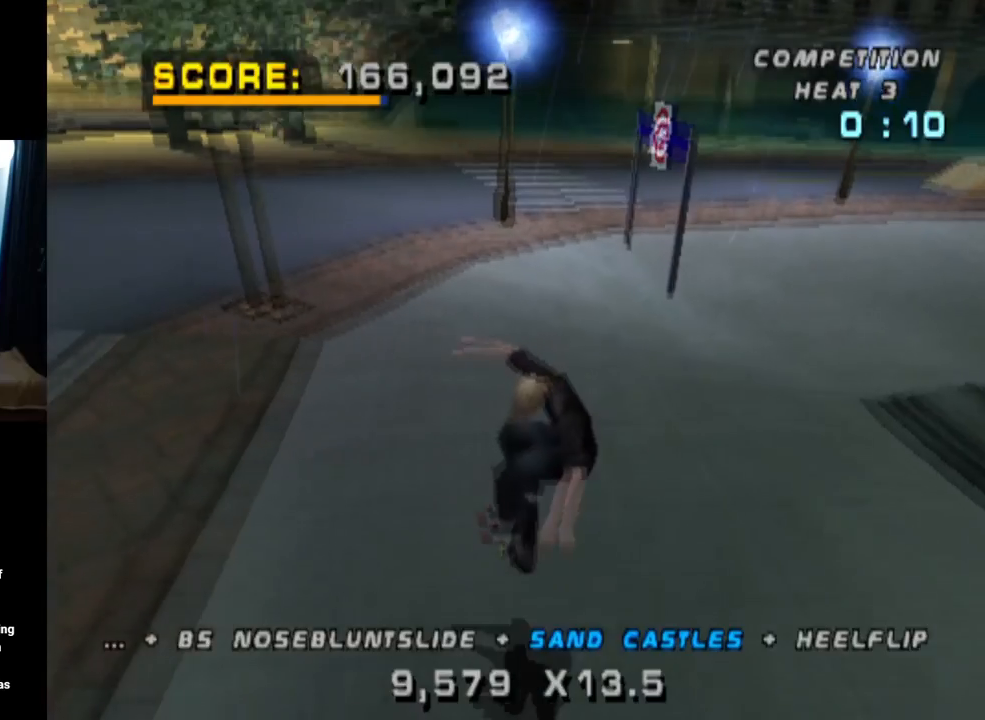
{"buttons": ["L1", "DPAD_RIGHT"], "left_stick": "center", "right_stick": "center", "events": [[67, "CROSS", "down"], [150, "DPAD_UP", "up"], [183, "DPAD_RIGHT", "down"], [233, "L1", "down"], [250, "SQUARE", "down"], [300, "CROSS", "up"], [500, "SQUARE", "up"]]}
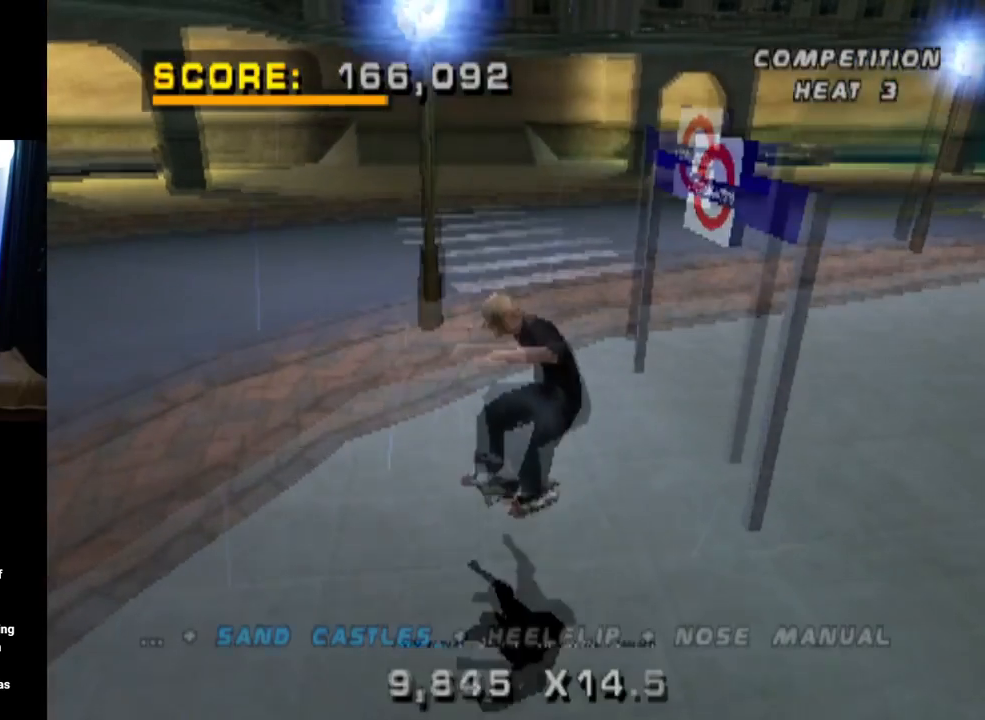
{"buttons": [], "left_stick": "center", "right_stick": "center", "events": [[84, "DPAD_RIGHT", "up"], [317, "L1", "up"]]}
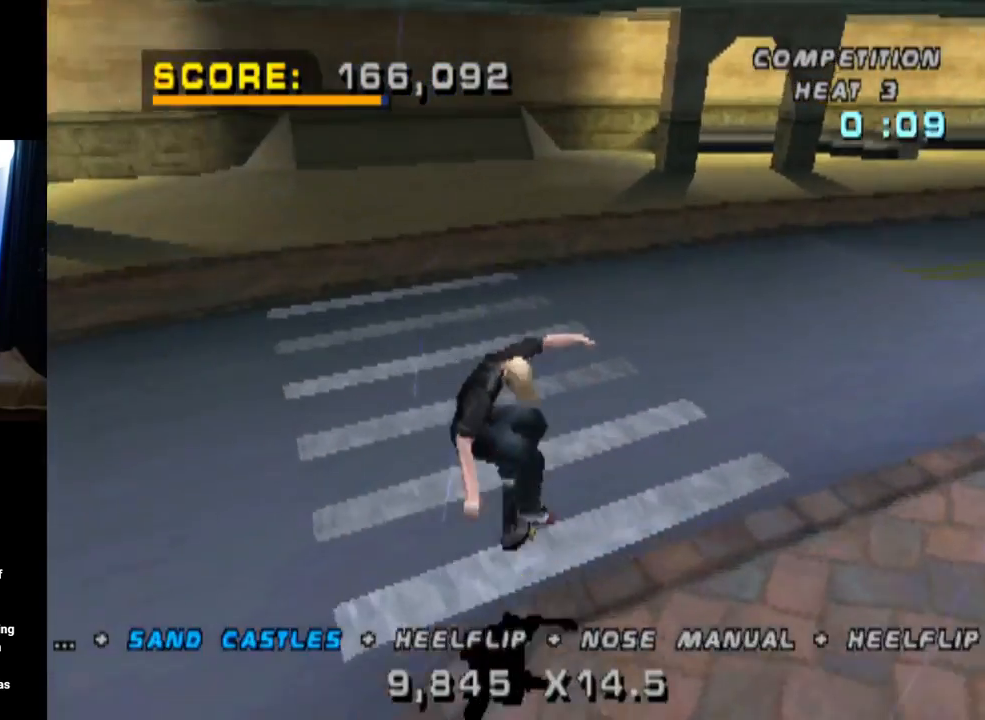
{"buttons": ["CROSS"], "left_stick": "center", "right_stick": "center", "events": [[200, "CROSS", "down"], [300, "DPAD_LEFT", "down"], [500, "DPAD_LEFT", "up"]]}
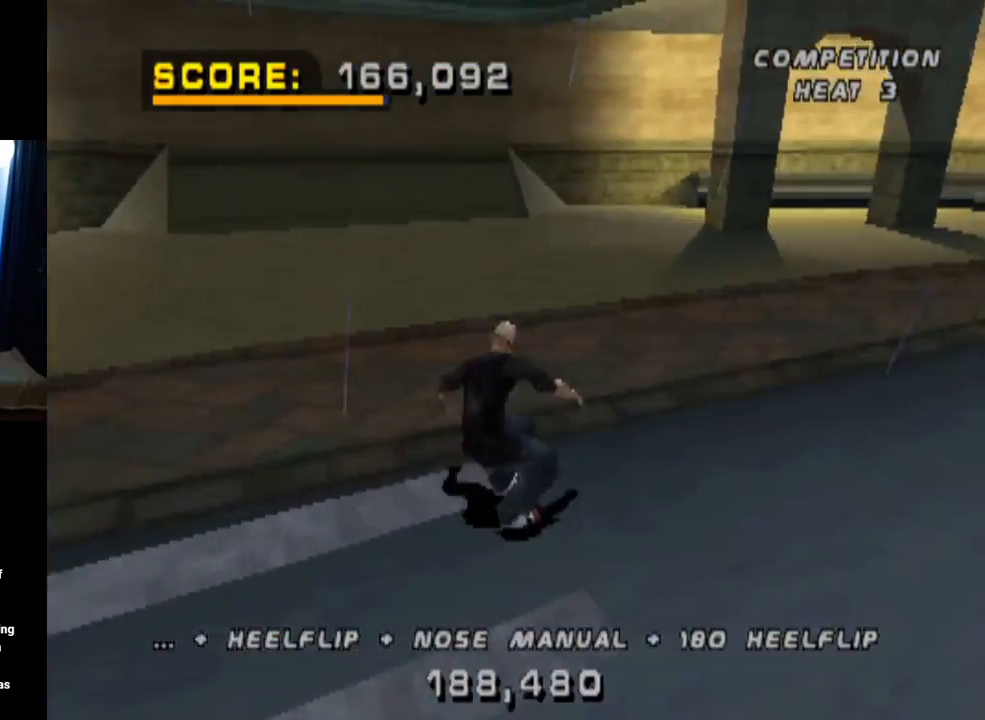
{"buttons": ["CROSS"], "left_stick": "center", "right_stick": "center", "events": [[351, "DPAD_RIGHT", "down"], [484, "DPAD_RIGHT", "up"]]}
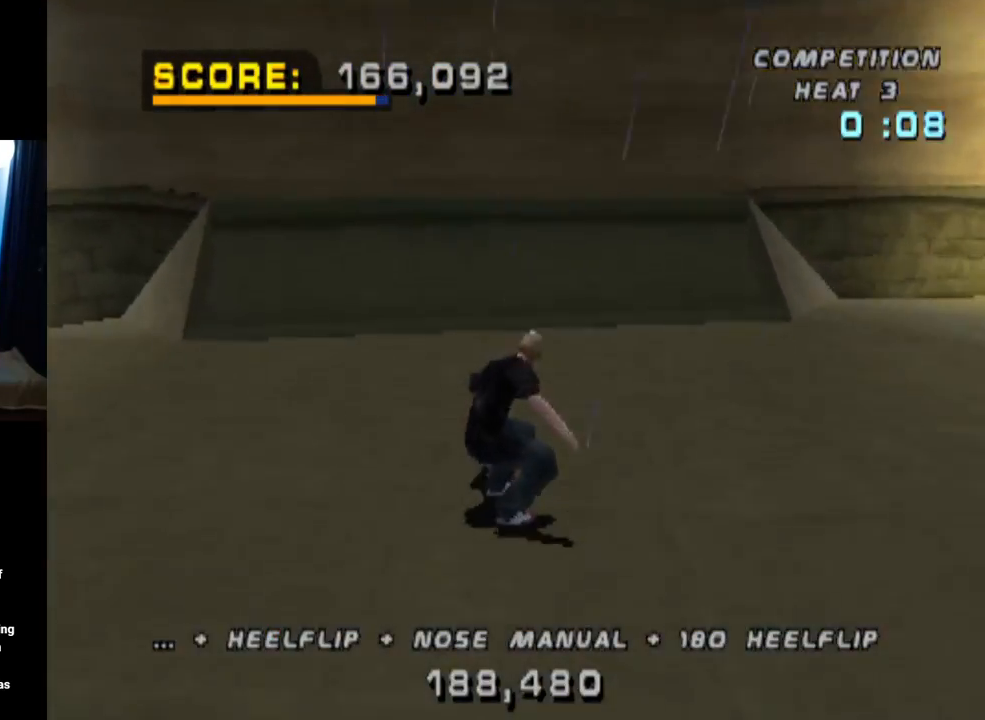
{"buttons": [], "left_stick": "center", "right_stick": "center", "events": [[67, "DPAD_UP", "down"], [167, "DPAD_UP", "up"], [217, "DPAD_UP", "down"], [301, "DPAD_UP", "up"], [367, "DPAD_UP", "down"], [484, "CROSS", "up"], [484, "DPAD_UP", "up"]]}
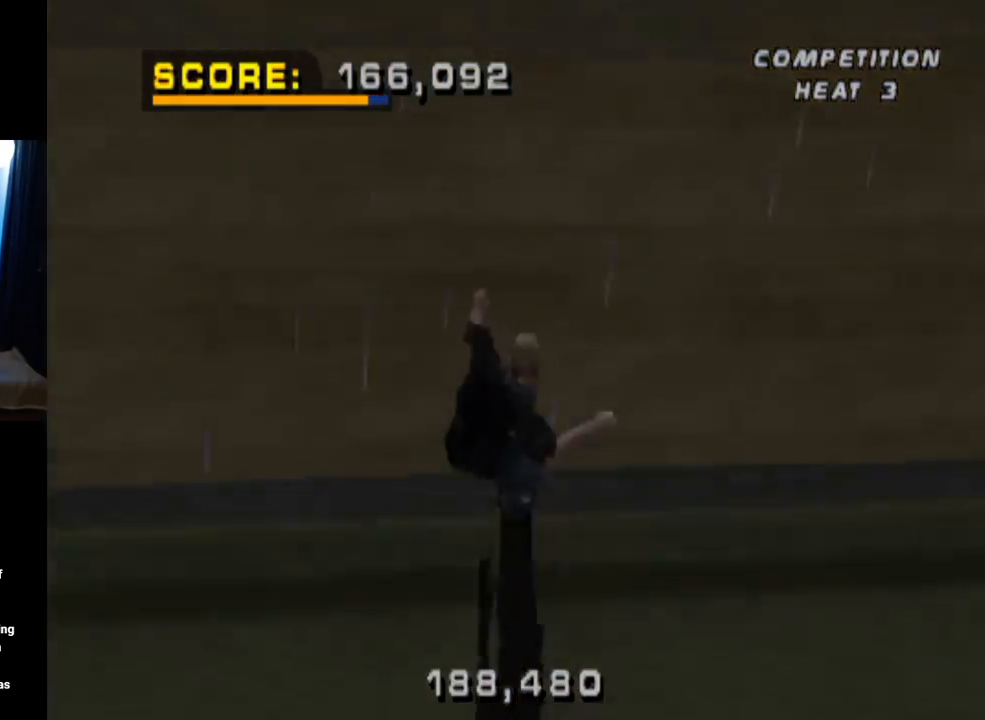
{"buttons": ["SQUARE", "DPAD_RIGHT"], "left_stick": "center", "right_stick": "center", "events": [[83, "DPAD_DOWN", "down"], [183, "DPAD_DOWN", "up"], [217, "DPAD_RIGHT", "down"], [267, "SQUARE", "down"]]}
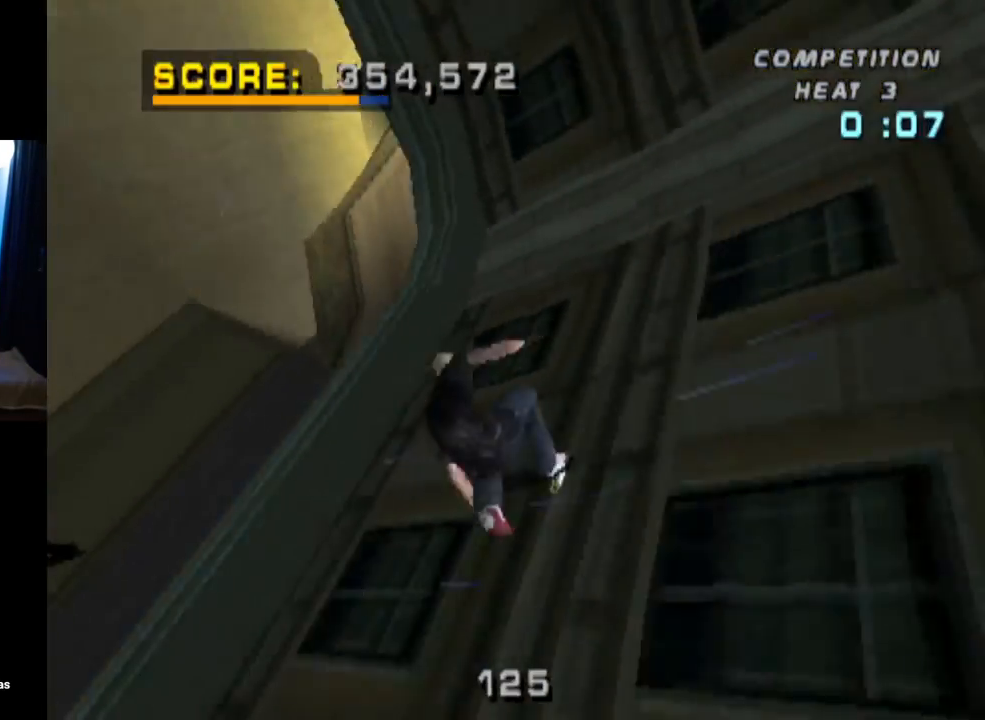
{"buttons": ["CIRCLE", "DPAD_RIGHT"], "left_stick": "center", "right_stick": "center", "events": [[117, "SQUARE", "up"], [351, "CIRCLE", "down"]]}
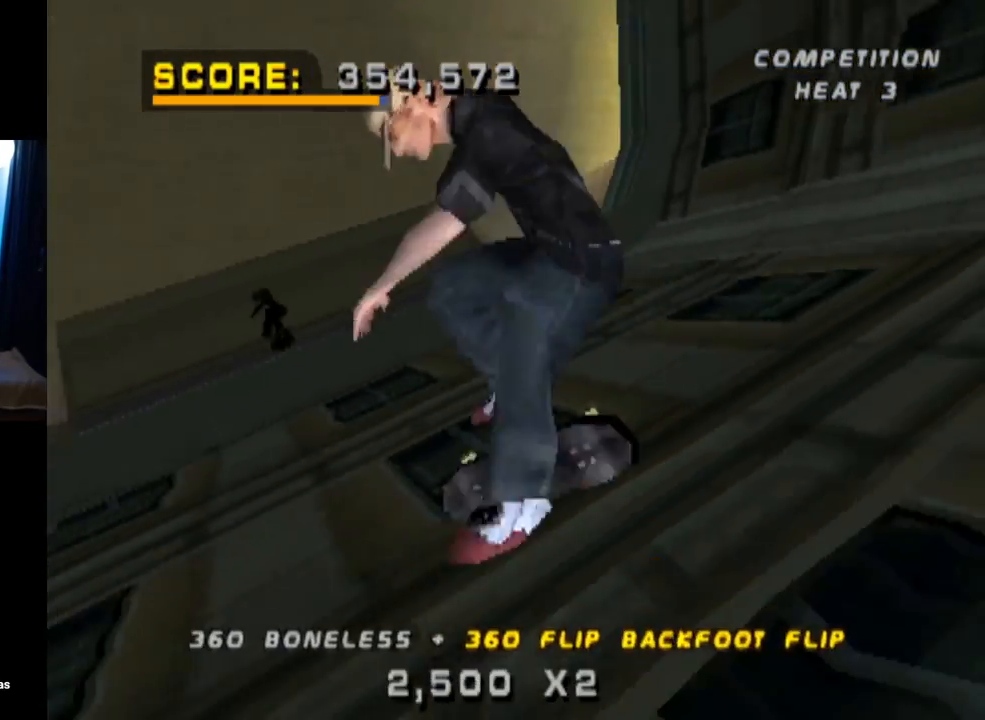
{"buttons": ["DPAD_RIGHT"], "left_stick": "center", "right_stick": "center", "events": [[300, "CIRCLE", "up"]]}
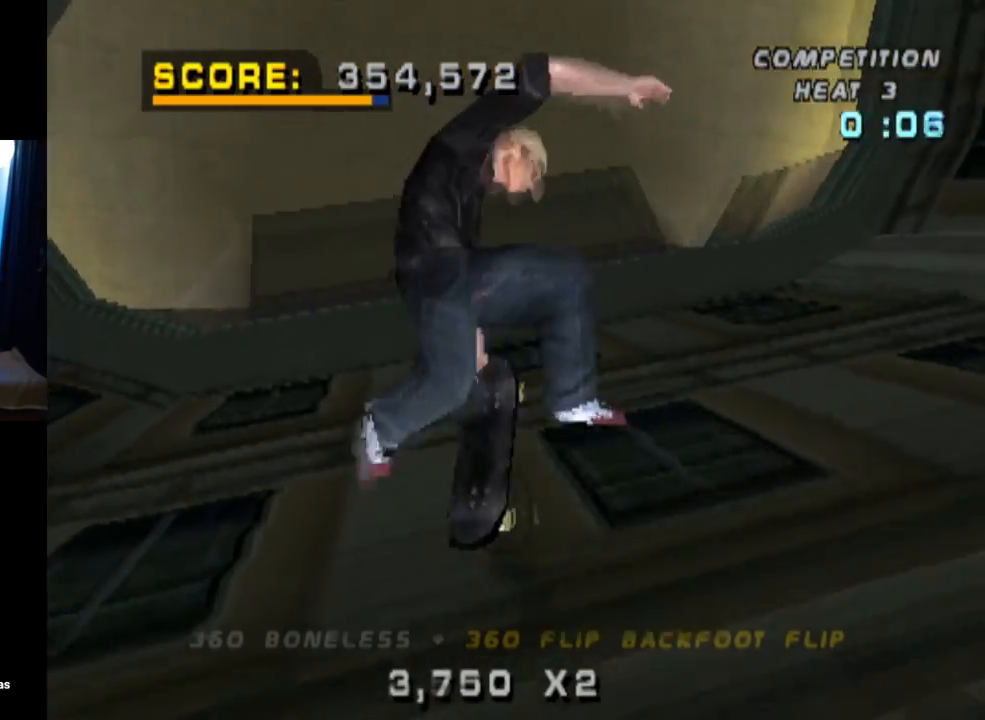
{"buttons": ["CROSS"], "left_stick": "center", "right_stick": "center", "events": [[467, "CROSS", "down"], [484, "DPAD_RIGHT", "up"]]}
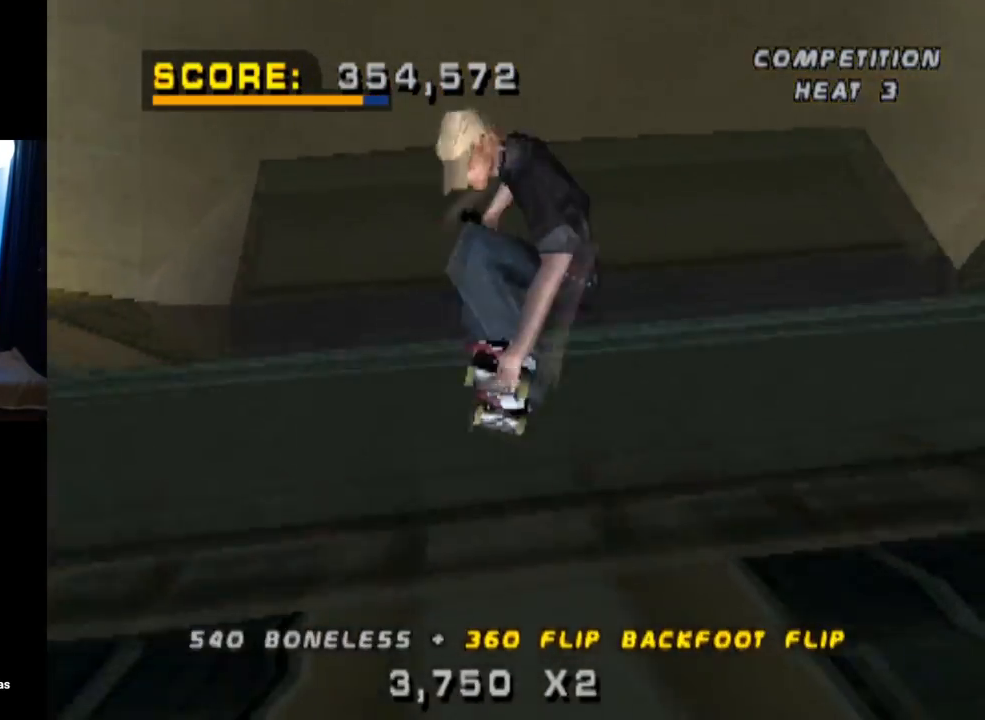
{"buttons": ["CROSS"], "left_stick": "center", "right_stick": "center", "events": [[167, "R2", "down"], [333, "R2", "up"]]}
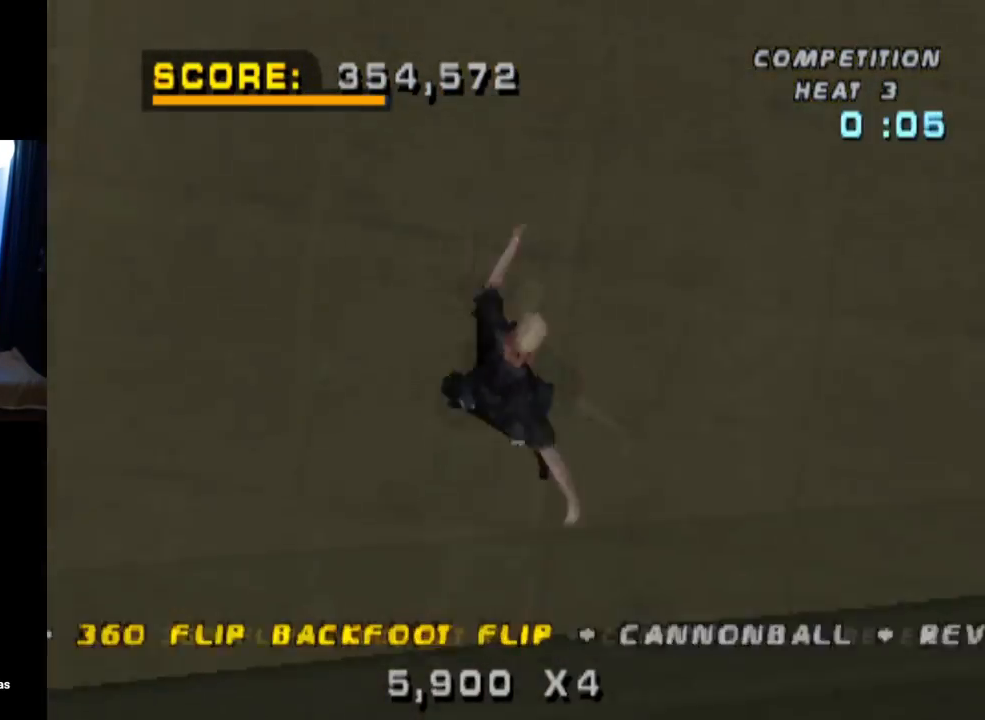
{"buttons": ["L1"], "left_stick": "center", "right_stick": "center", "events": [[117, "CROSS", "up"], [117, "DPAD_LEFT", "down"], [150, "L1", "down"], [184, "CROSS", "down"], [284, "CROSS", "up"], [367, "DPAD_LEFT", "up"]]}
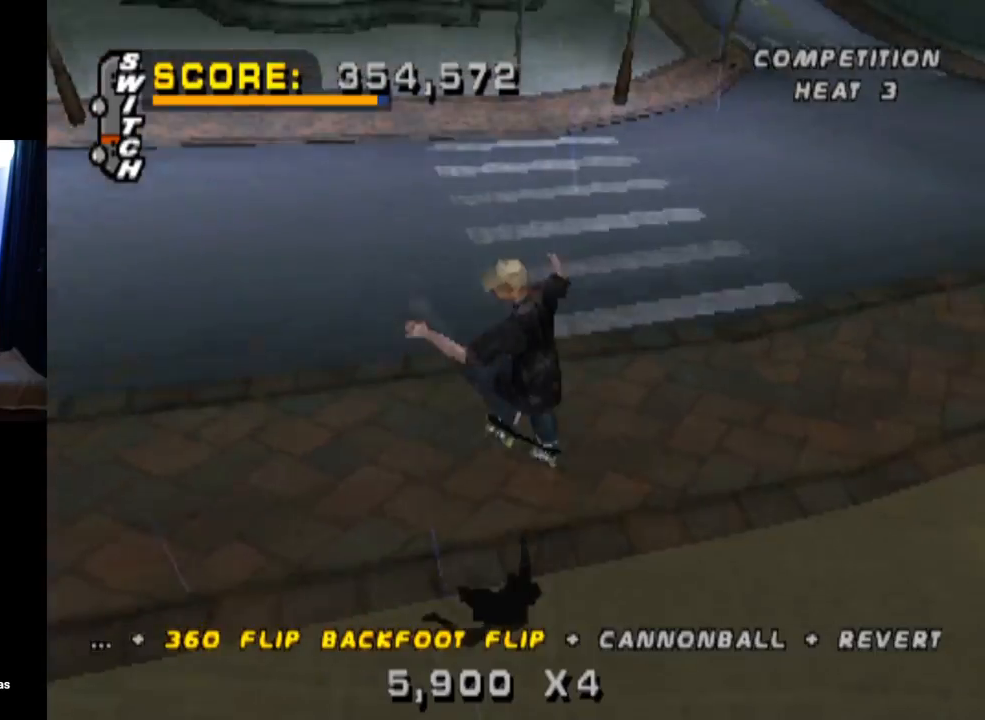
{"buttons": ["DPAD_UP"], "left_stick": "center", "right_stick": "center", "events": [[16, "DPAD_DOWN", "down"], [133, "DPAD_DOWN", "up"], [150, "L1", "up"], [233, "DPAD_UP", "down"], [300, "DPAD_UP", "up"], [367, "DPAD_DOWN", "down"], [417, "DPAD_RIGHT", "down"], [450, "DPAD_DOWN", "up"], [467, "DPAD_RIGHT", "up"], [467, "DPAD_UP", "down"]]}
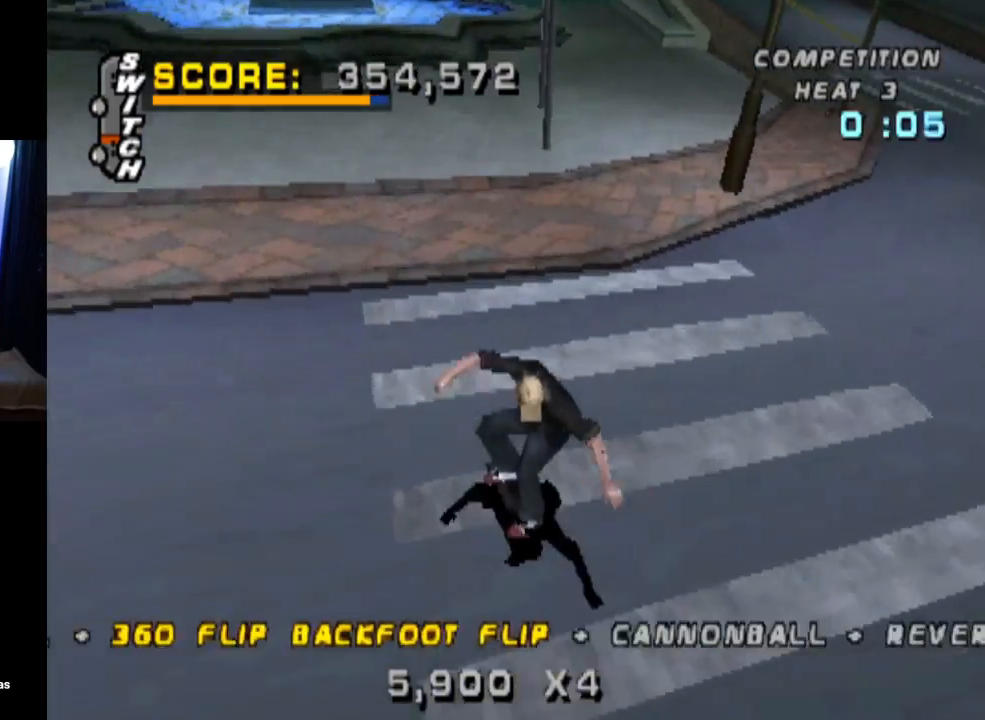
{"buttons": ["CROSS"], "left_stick": "center", "right_stick": "center", "events": [[67, "DPAD_UP", "up"], [84, "DPAD_RIGHT", "down"], [184, "CROSS", "down"], [284, "DPAD_RIGHT", "up"]]}
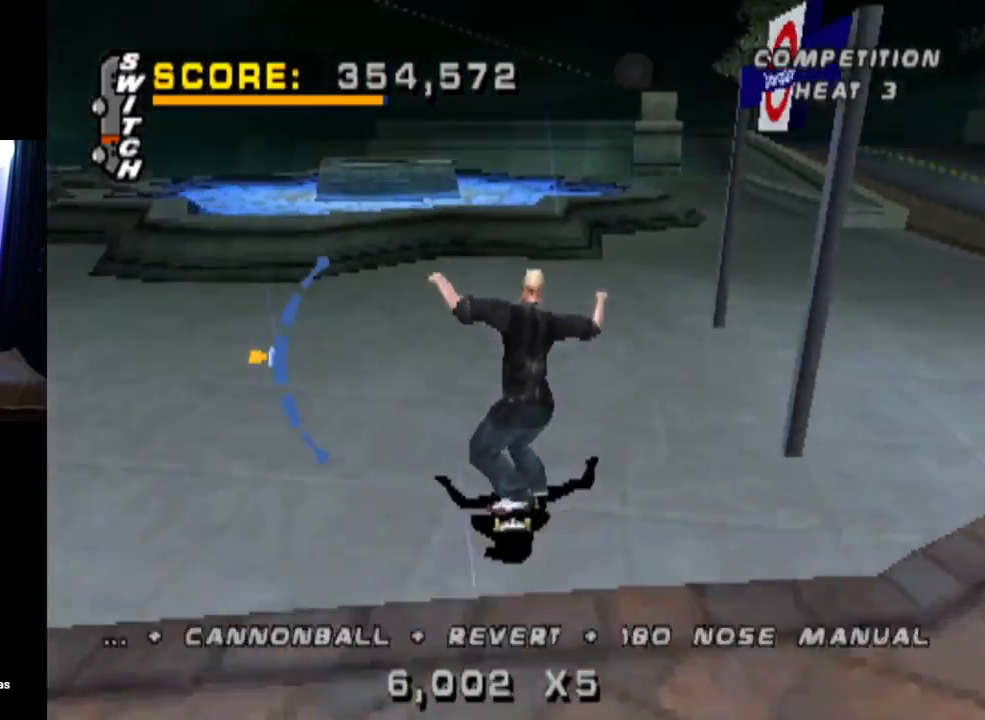
{"buttons": ["CROSS", "TRIANGLE", "DPAD_DOWN", "DPAD_LEFT"], "left_stick": "center", "right_stick": "center", "events": [[333, "DPAD_DOWN", "down"], [417, "DPAD_LEFT", "down"], [500, "TRIANGLE", "down"]]}